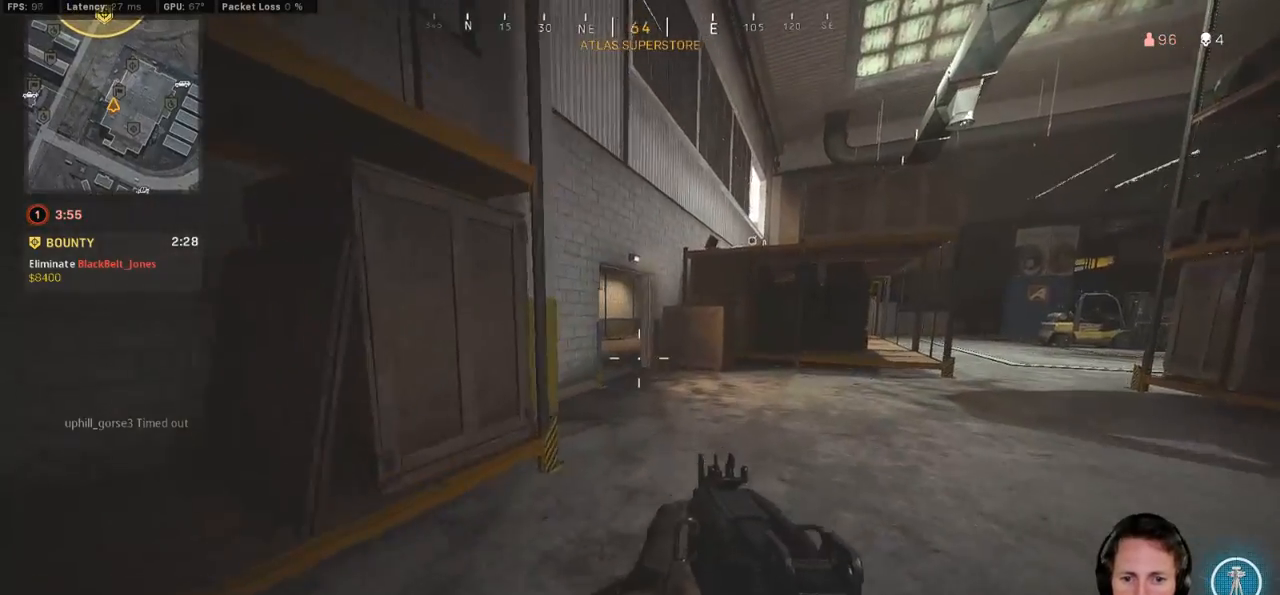
Gameplay with keyboard and mouse; each line is a JSON object with the keys and mouse buttons held at the frame after it. "events" lists presses ("down") and releases ("up") of "1", "2", "3", "4", "5", "a", "alt", "b", "c", "ctrl", "d", "e", "f", "g", "q", "r", "s", "shift", "space", "t", "tab", "v", "w", "x", "z", "mouse_left", "mouse_wheel", "mouse_right", "mouse_mb4" and "mouse_mb5" between this image and that frame as [ms after this image, input, new state], when the widget could be followed in between. "mouse_left", "mouse_wheel", "mouse_right", "mouse_mb4", "mouse_mb5" = the "left", "wheel", "right", "mb4", "mb5" buttons of the "mouse" list. No other keys are recorded. "wheel" means that the mouse wheel is clicked or scrolled. Mouse movement is not recorded.
{"keys": ["shift", "w"], "mouse": [], "events": []}
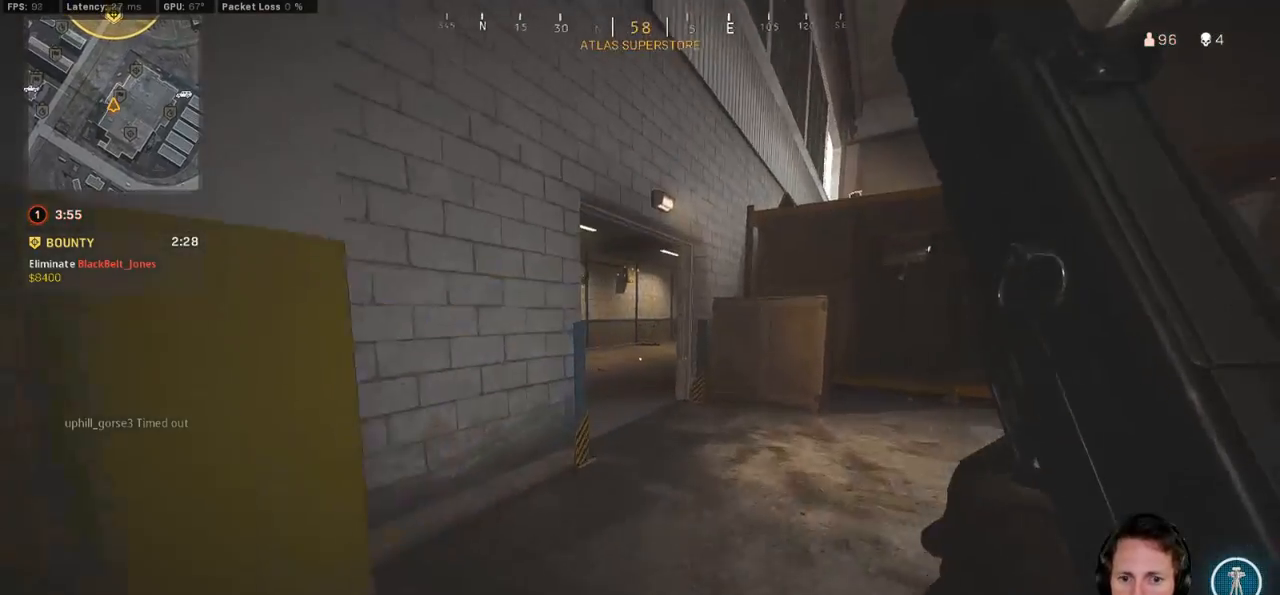
{"keys": ["shift", "w"], "mouse": [], "events": [[383, "a", "down"], [483, "a", "up"]]}
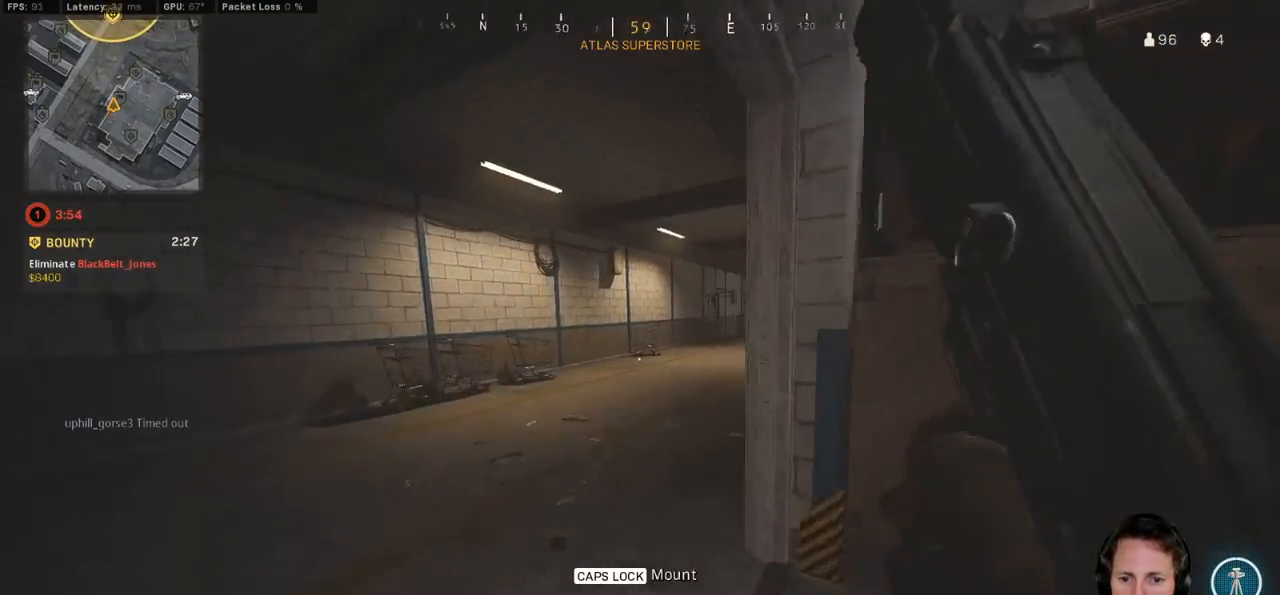
{"keys": ["shift", "w"], "mouse": [], "events": [[133, "c", "down"], [200, "c", "up"], [233, "shift", "up"], [300, "c", "down"], [367, "space", "down"], [400, "c", "up"], [400, "shift", "down"], [483, "space", "up"]]}
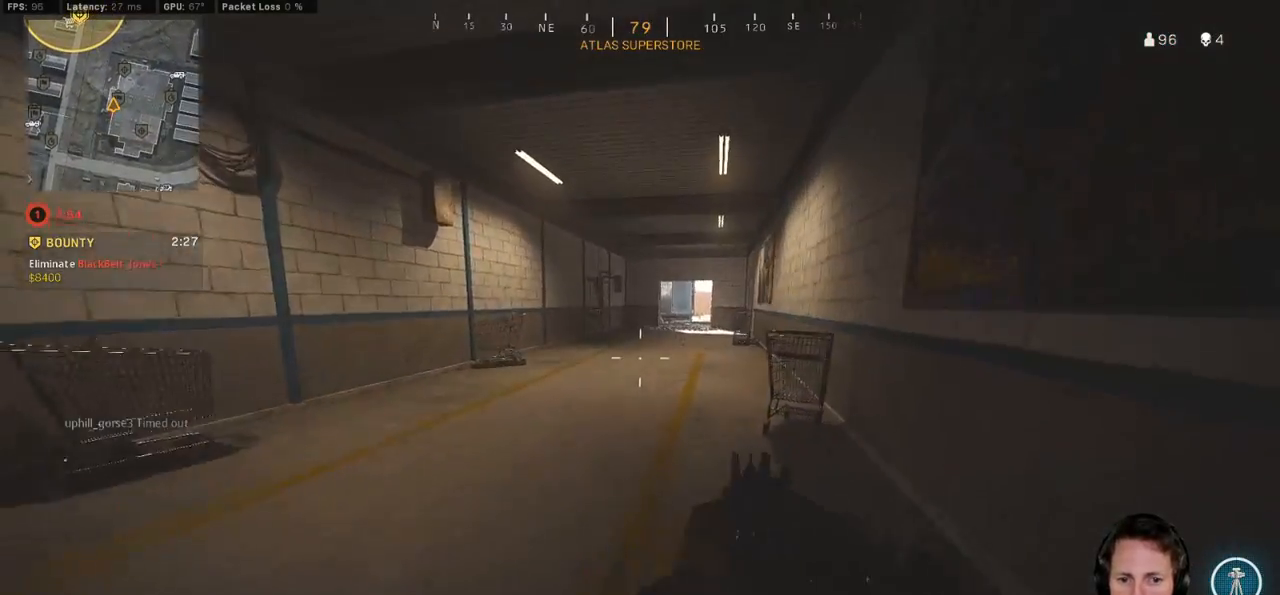
{"keys": ["shift", "w"], "mouse": [], "events": []}
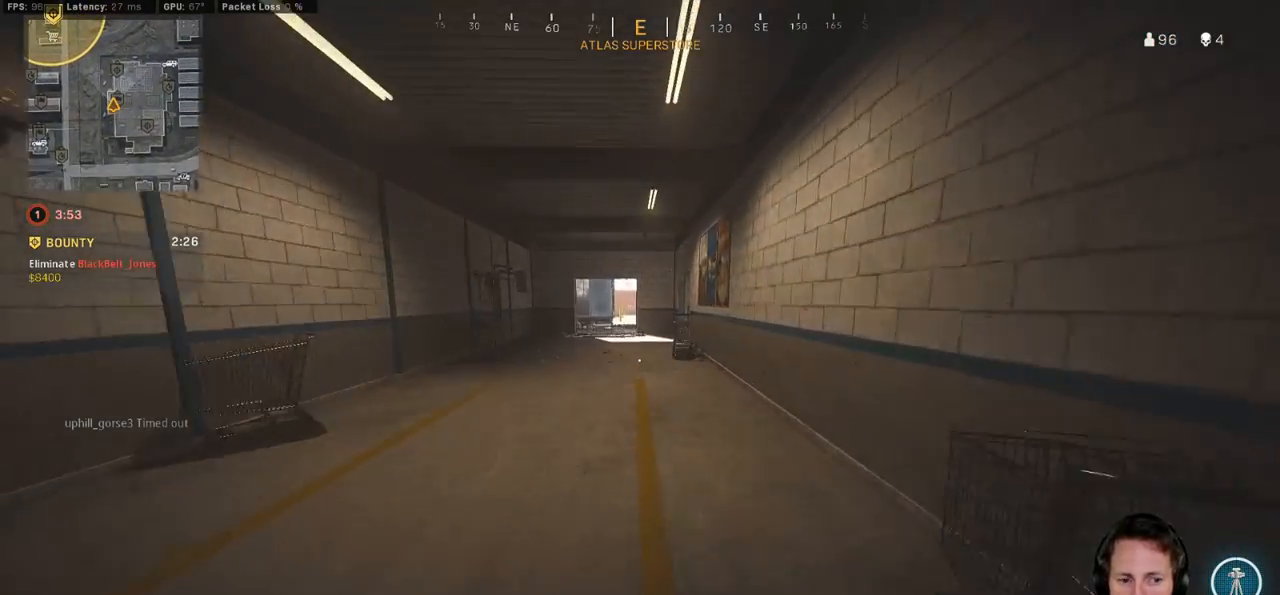
{"keys": ["shift", "w"], "mouse": [], "events": []}
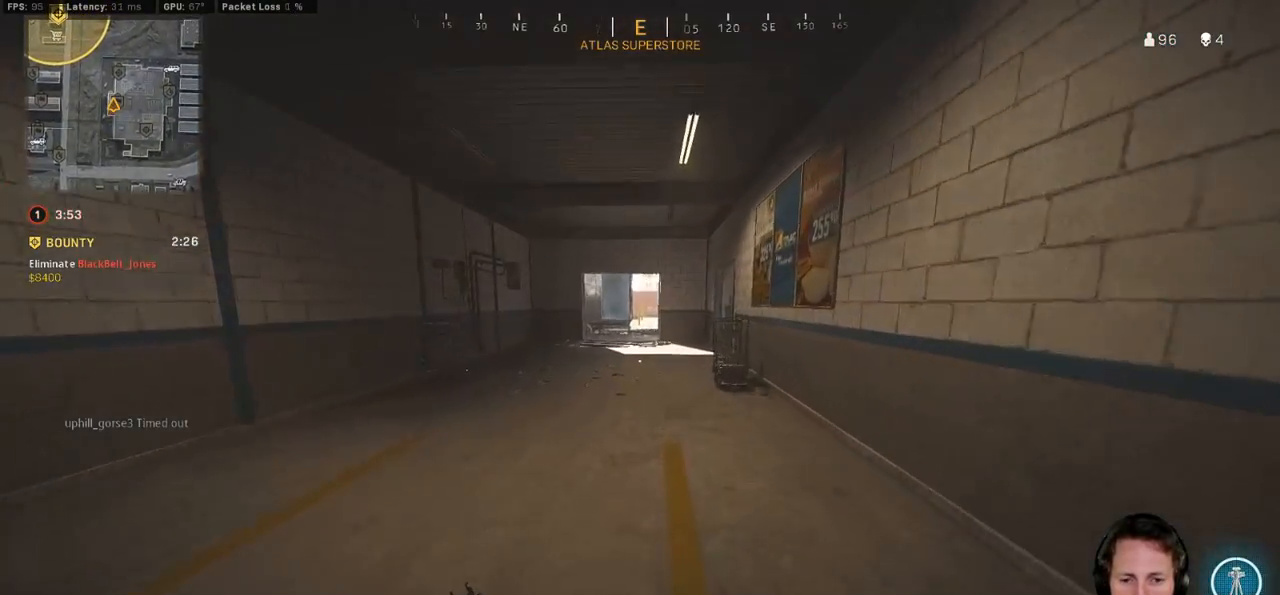
{"keys": ["shift", "tab", "w"], "mouse": [], "events": [[100, "tab", "down"]]}
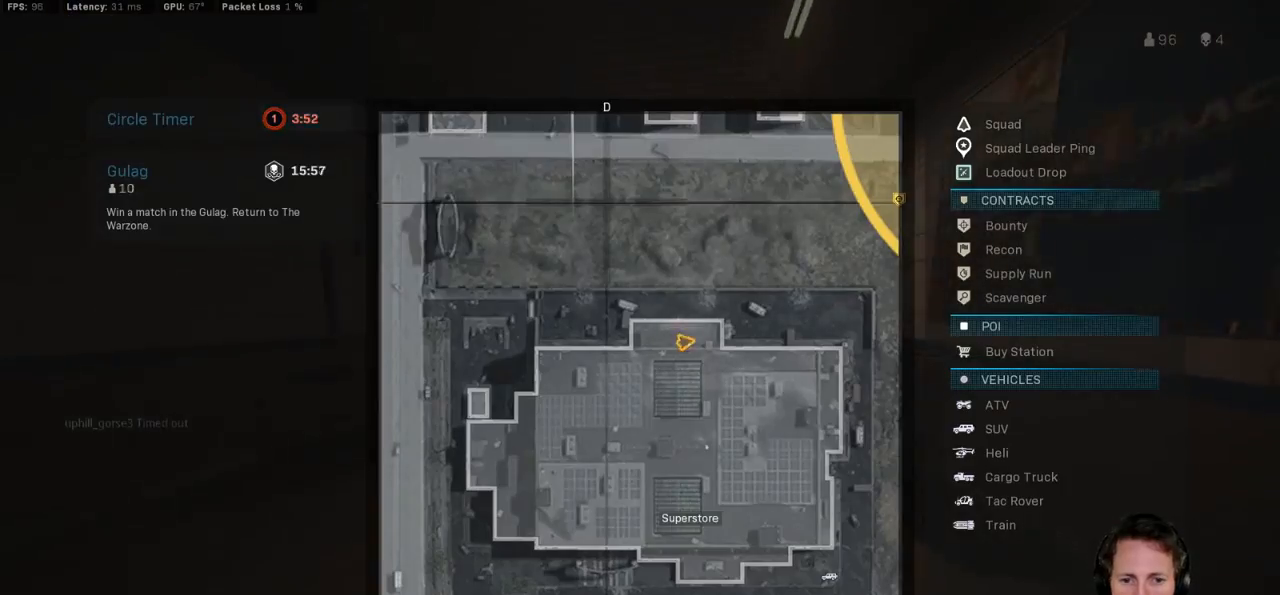
{"keys": ["shift", "w"], "mouse": [], "events": [[200, "tab", "up"]]}
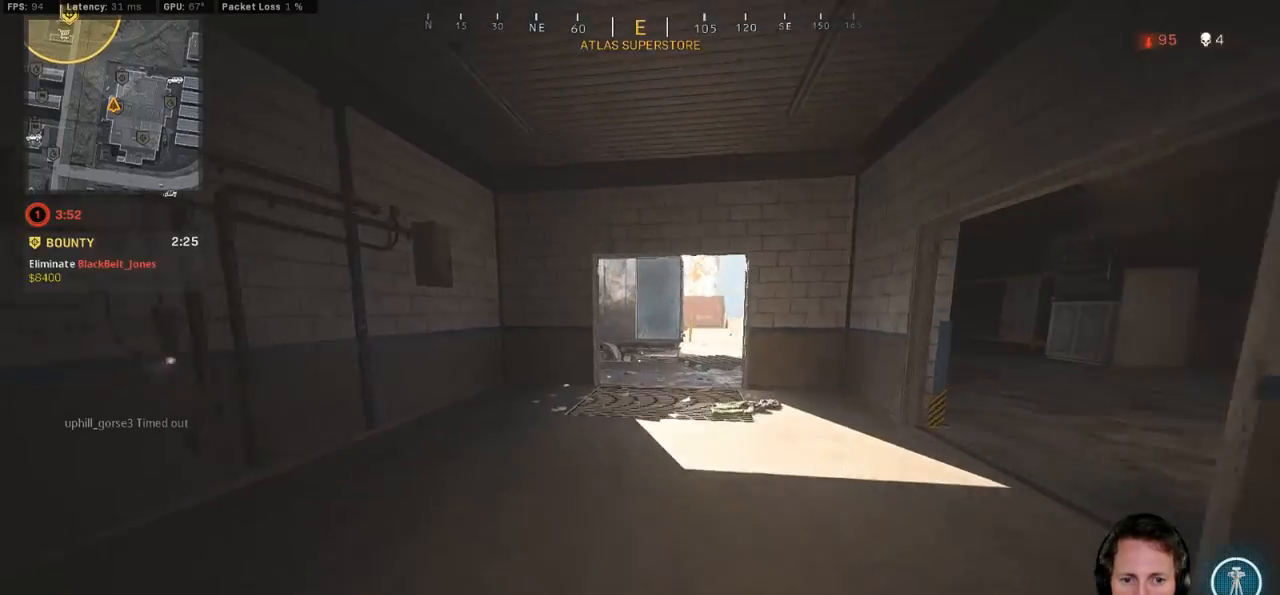
{"keys": ["shift", "w"], "mouse": [], "events": [[267, "e", "down"], [417, "e", "up"]]}
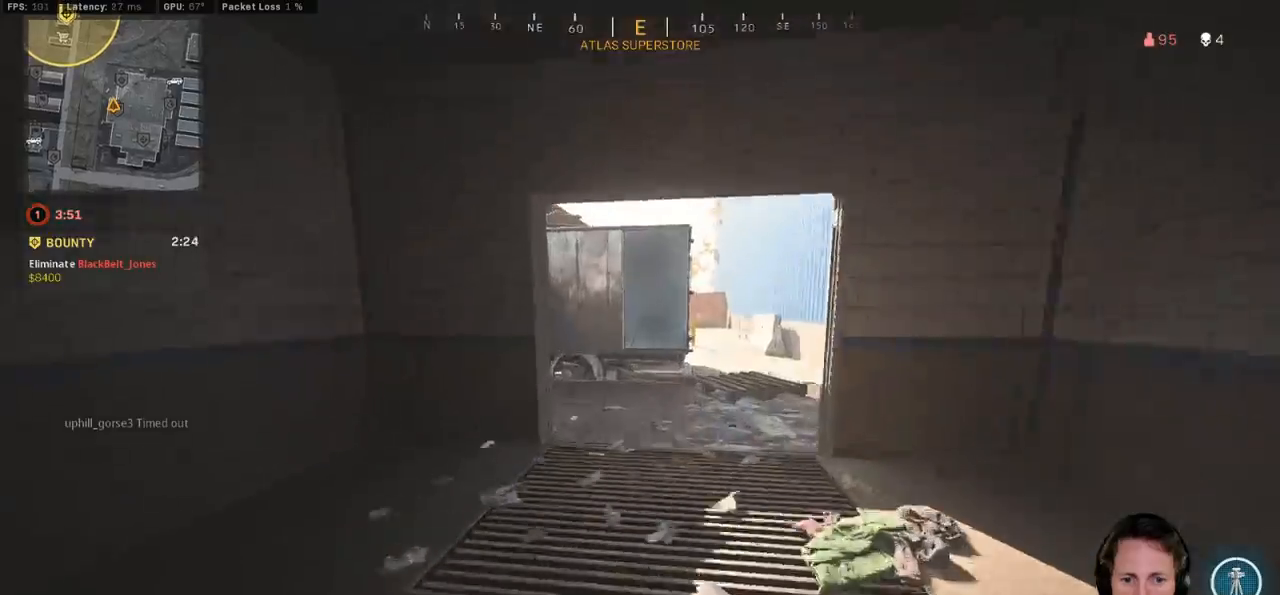
{"keys": ["r", "shift", "w"], "mouse": [], "events": [[283, "r", "down"], [350, "r", "up"], [467, "r", "down"]]}
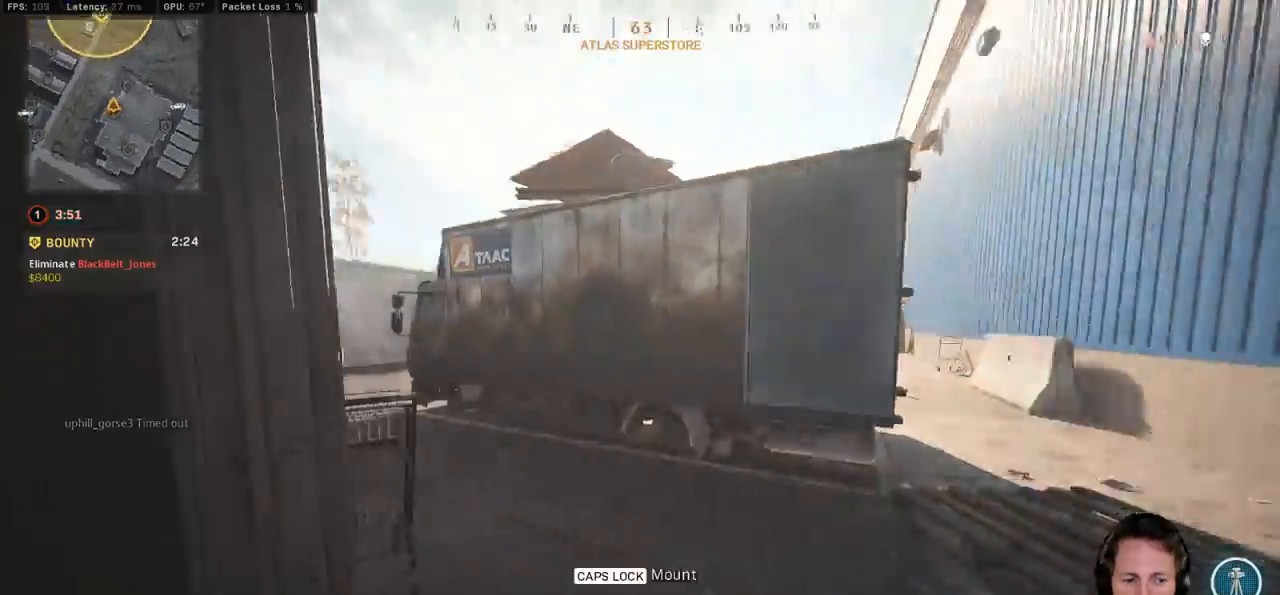
{"keys": ["shift", "w"], "mouse": [], "events": [[17, "r", "up"], [100, "r", "down"], [167, "r", "up"], [200, "a", "down"], [250, "r", "down"], [317, "r", "up"], [383, "a", "up"], [400, "r", "down"], [500, "r", "up"]]}
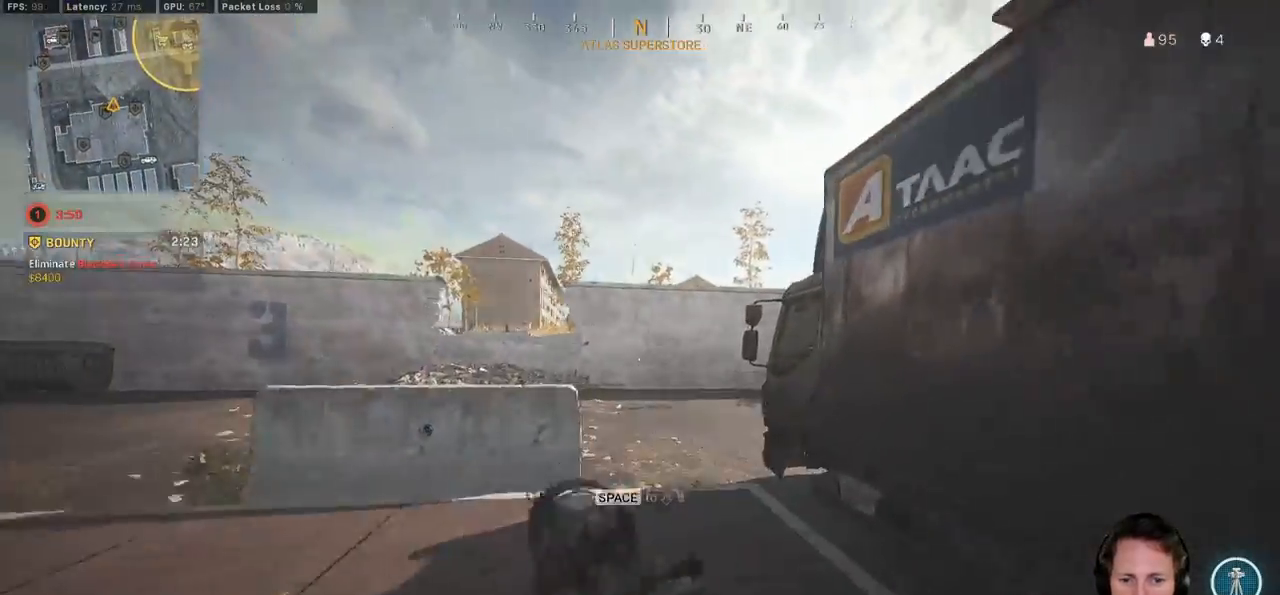
{"keys": ["shift", "w"], "mouse": [], "events": [[167, "e", "down"], [267, "e", "up"]]}
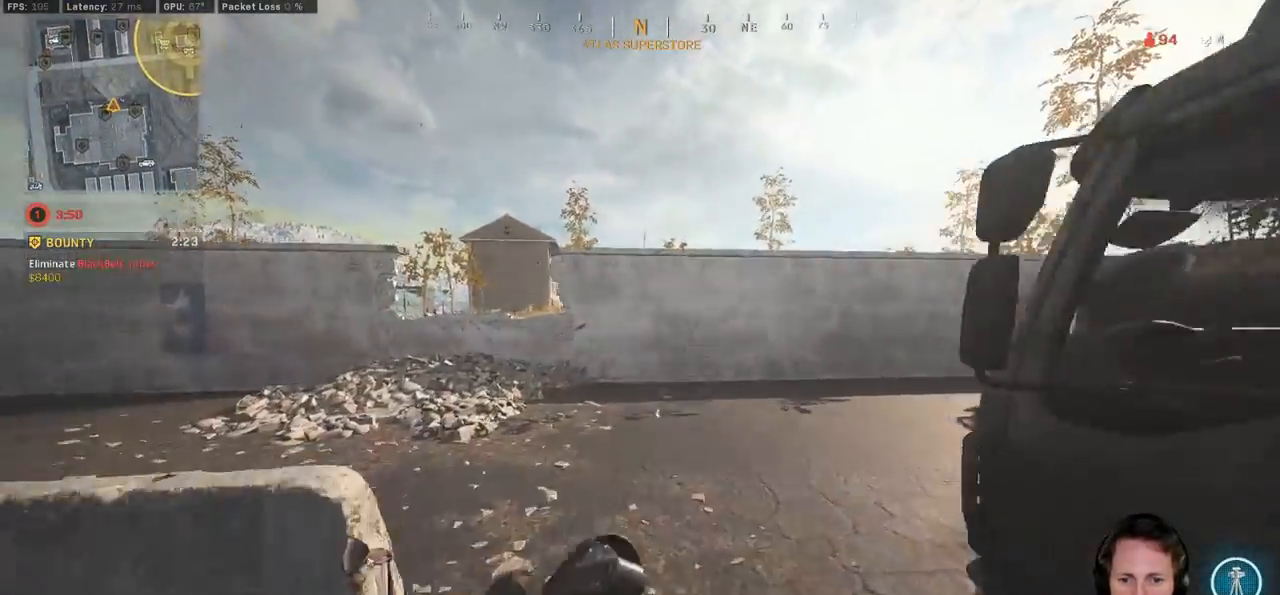
{"keys": ["shift", "w"], "mouse": [], "events": [[50, "a", "down"], [300, "a", "up"]]}
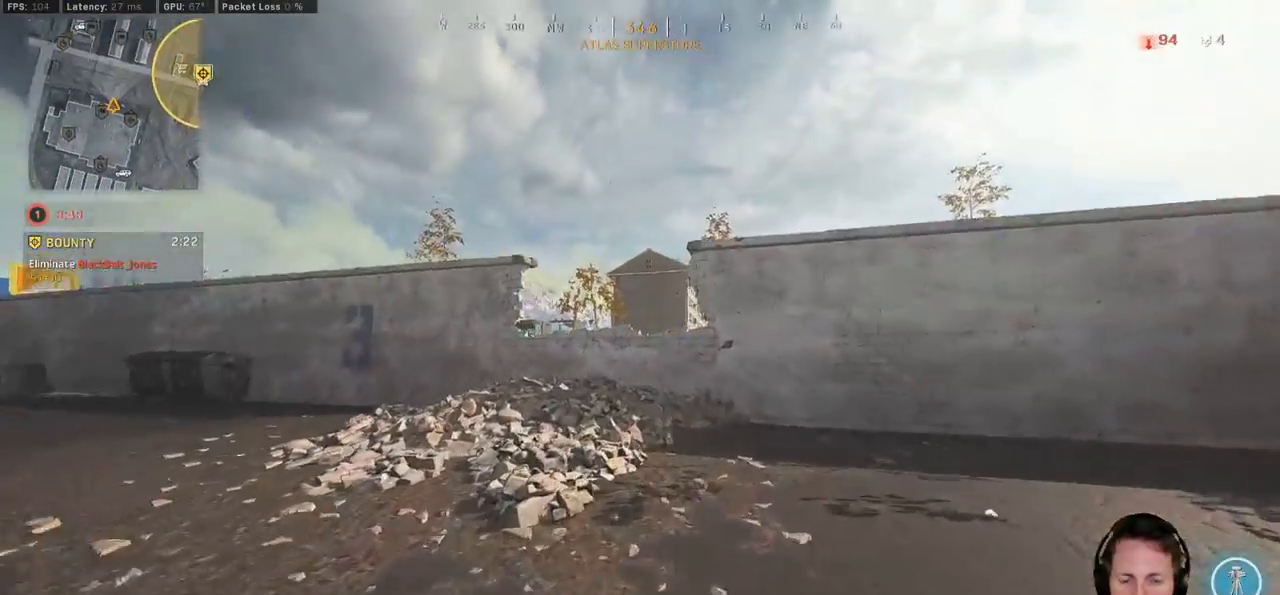
{"keys": ["shift", "w"], "mouse": [], "events": []}
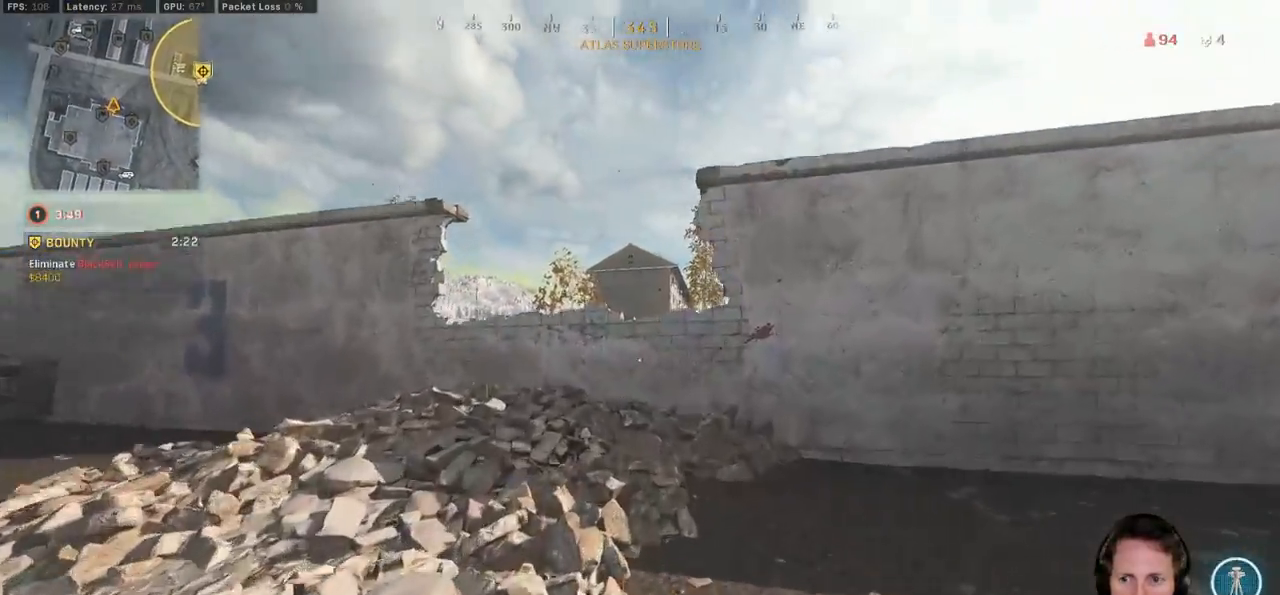
{"keys": ["shift", "space", "w"], "mouse": [], "events": [[467, "space", "down"]]}
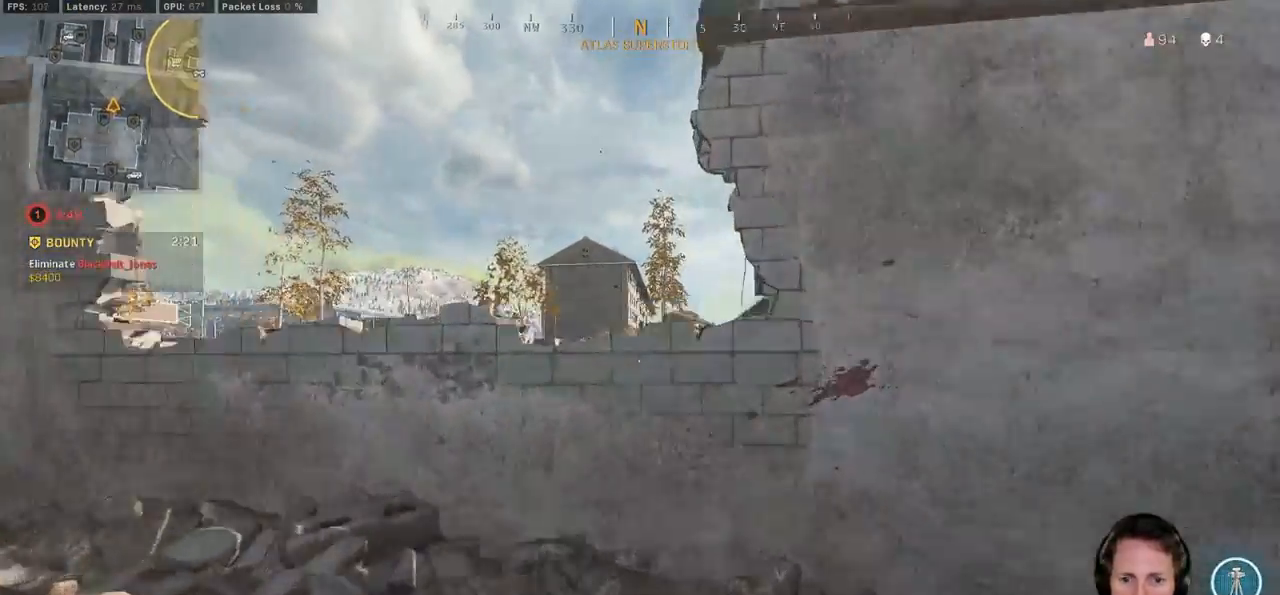
{"keys": ["space", "w"], "mouse": [], "events": [[83, "shift", "up"], [83, "space", "up"], [233, "space", "down"], [300, "space", "up"], [383, "space", "down"]]}
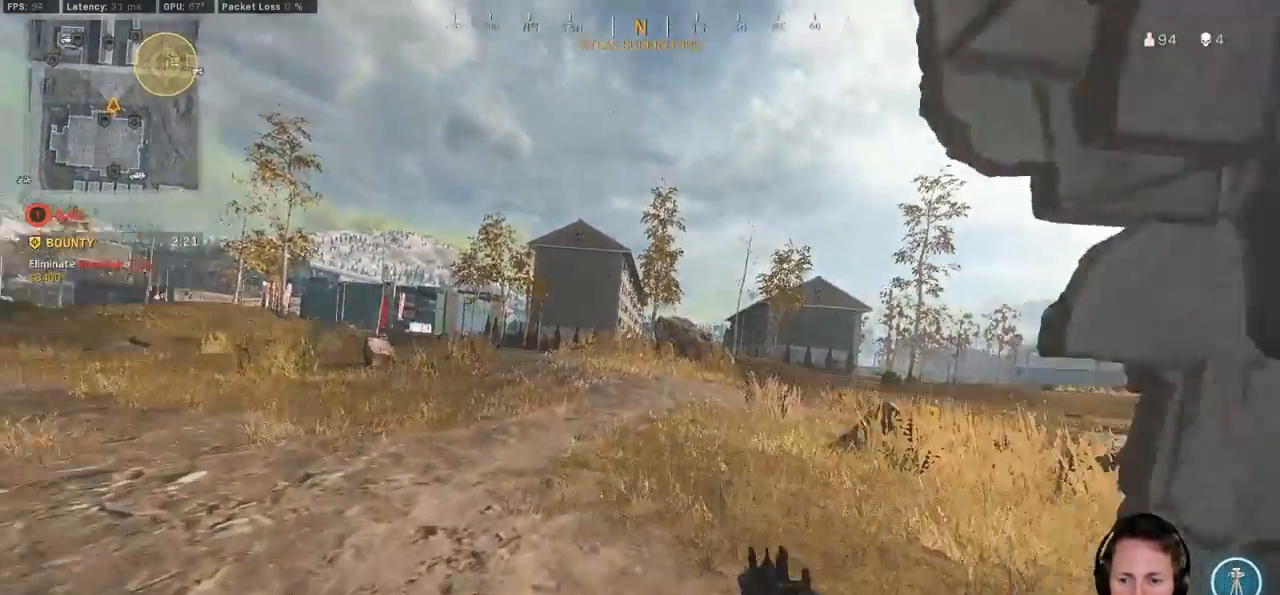
{"keys": ["a", "shift", "w"], "mouse": [], "events": [[33, "space", "up"], [400, "shift", "down"], [417, "a", "down"]]}
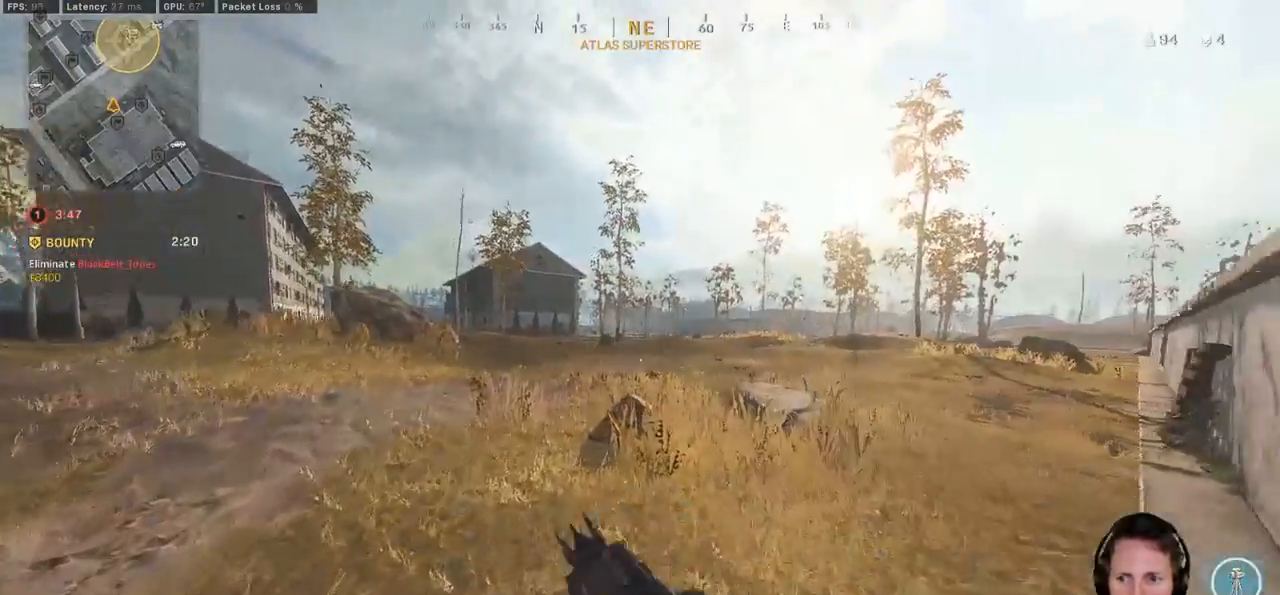
{"keys": ["d", "shift", "w"], "mouse": [], "events": [[150, "e", "down"], [217, "a", "up"], [283, "e", "up"], [433, "d", "down"]]}
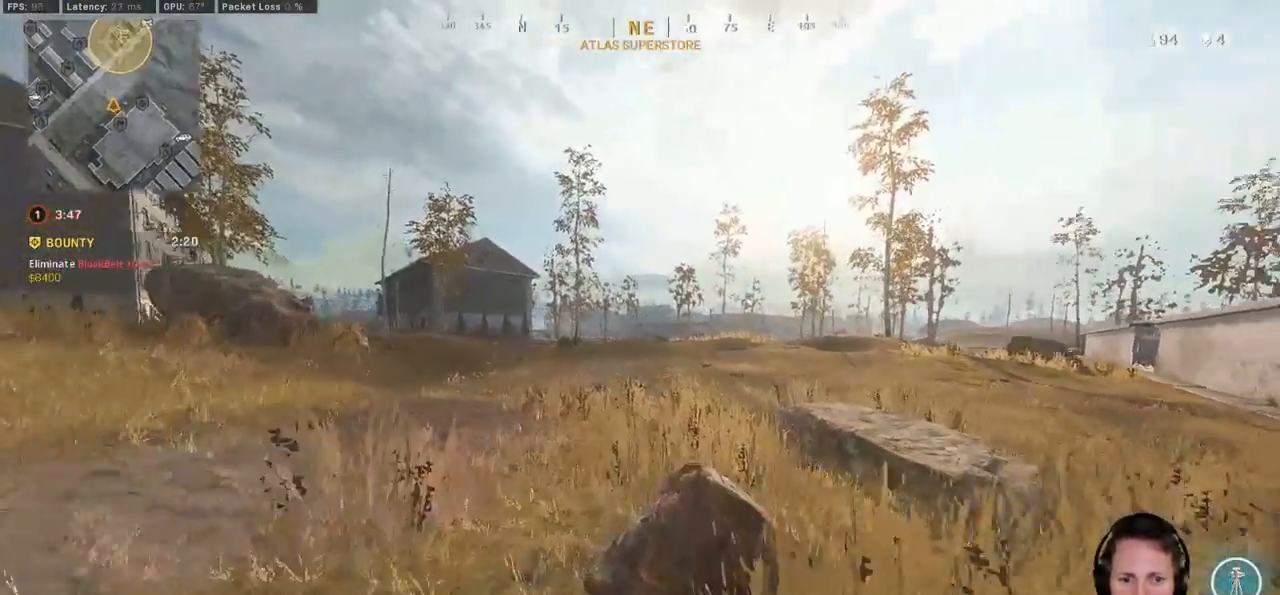
{"keys": ["d"], "mouse": [], "events": [[33, "shift", "up"], [83, "w", "up"]]}
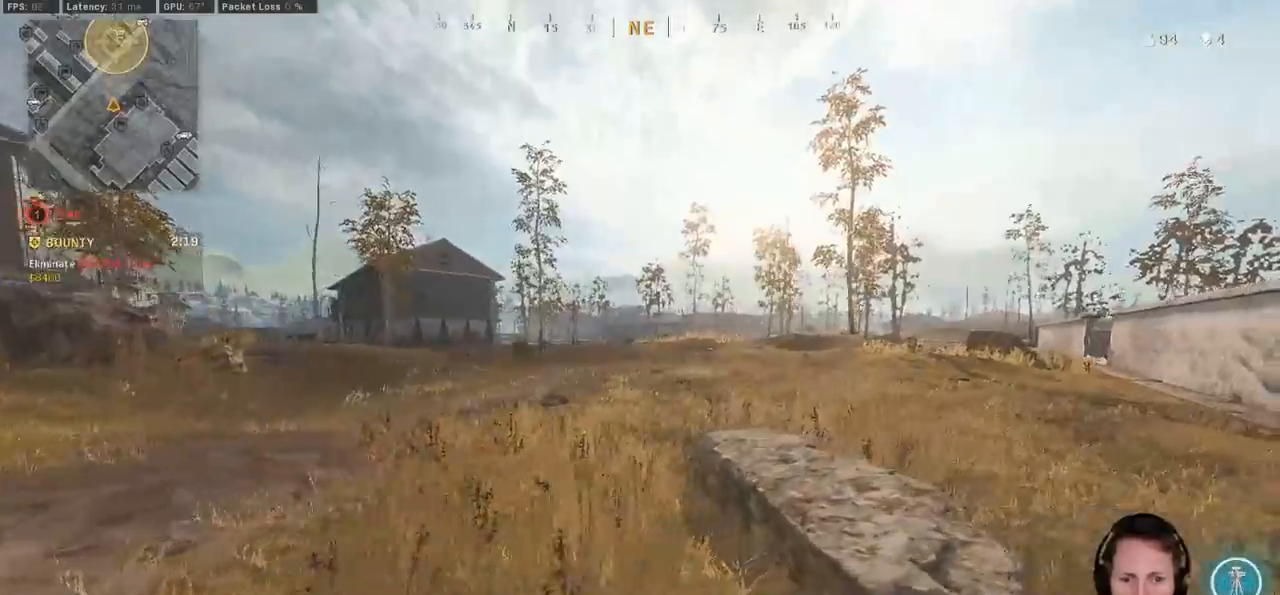
{"keys": ["d", "shift", "w"], "mouse": [], "events": [[300, "w", "down"], [317, "shift", "down"]]}
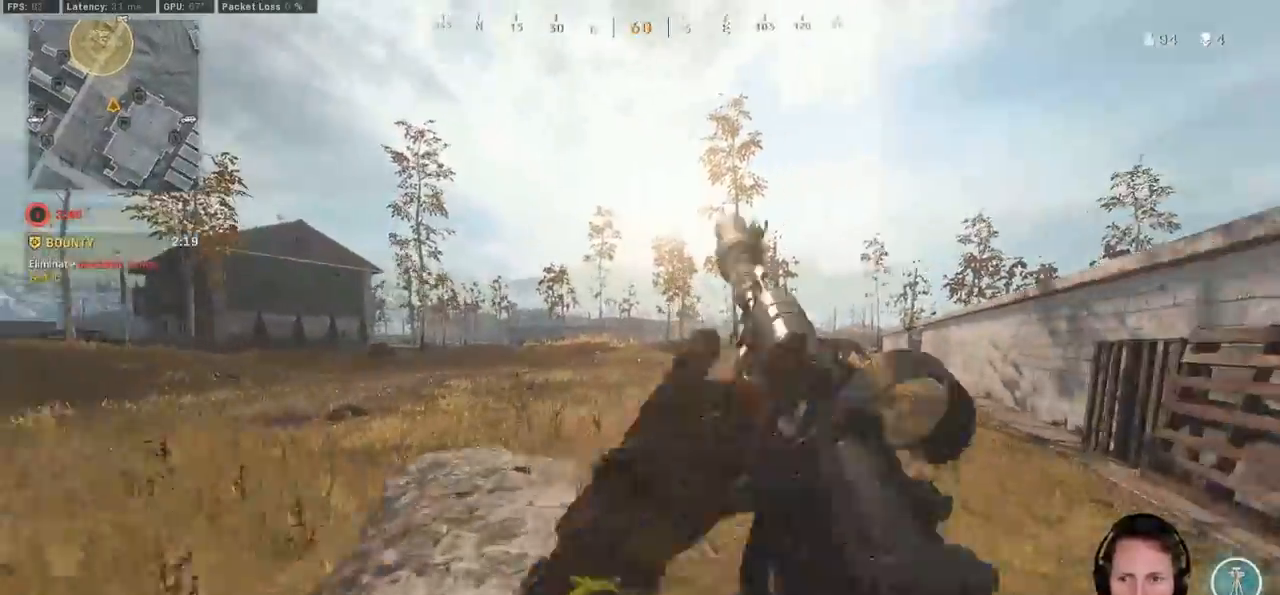
{"keys": ["shift", "w"], "mouse": [], "events": [[183, "d", "up"]]}
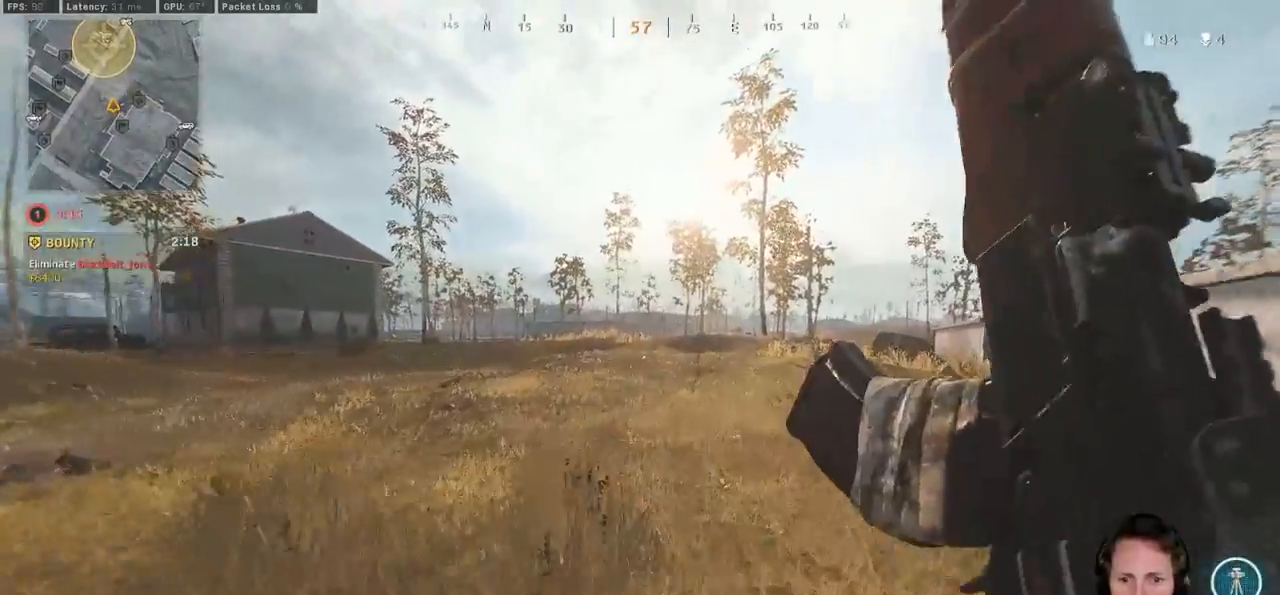
{"keys": ["shift", "w"], "mouse": [], "events": [[150, "d", "down"], [267, "d", "up"]]}
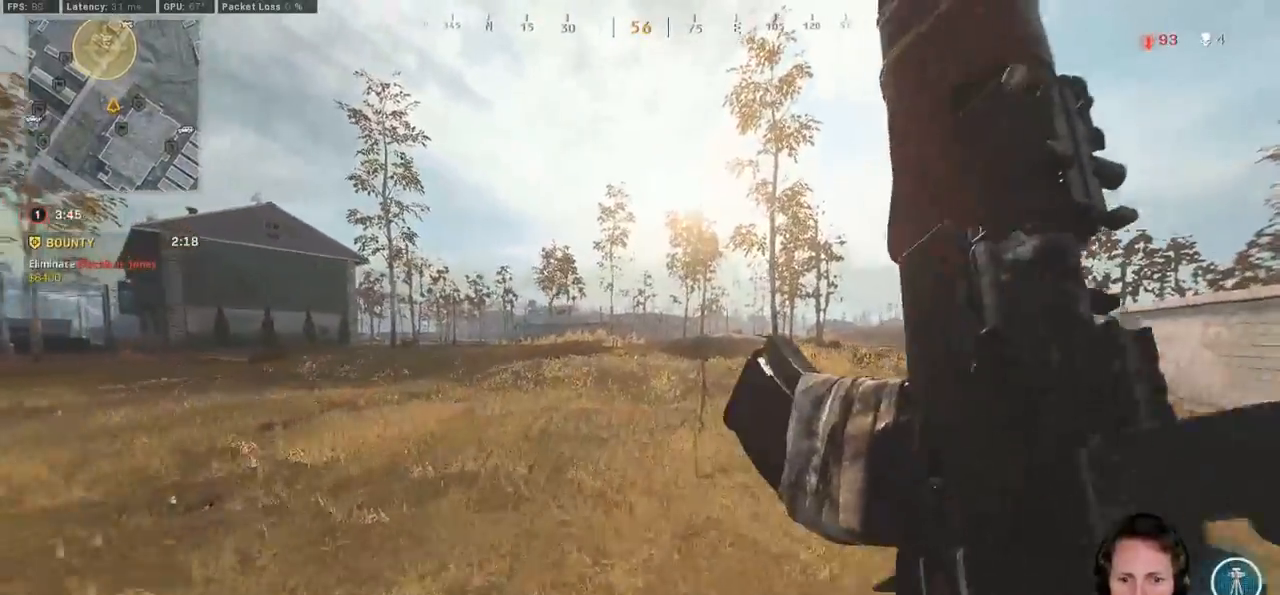
{"keys": ["shift", "w"], "mouse": [], "events": [[217, "a", "down"], [317, "a", "up"]]}
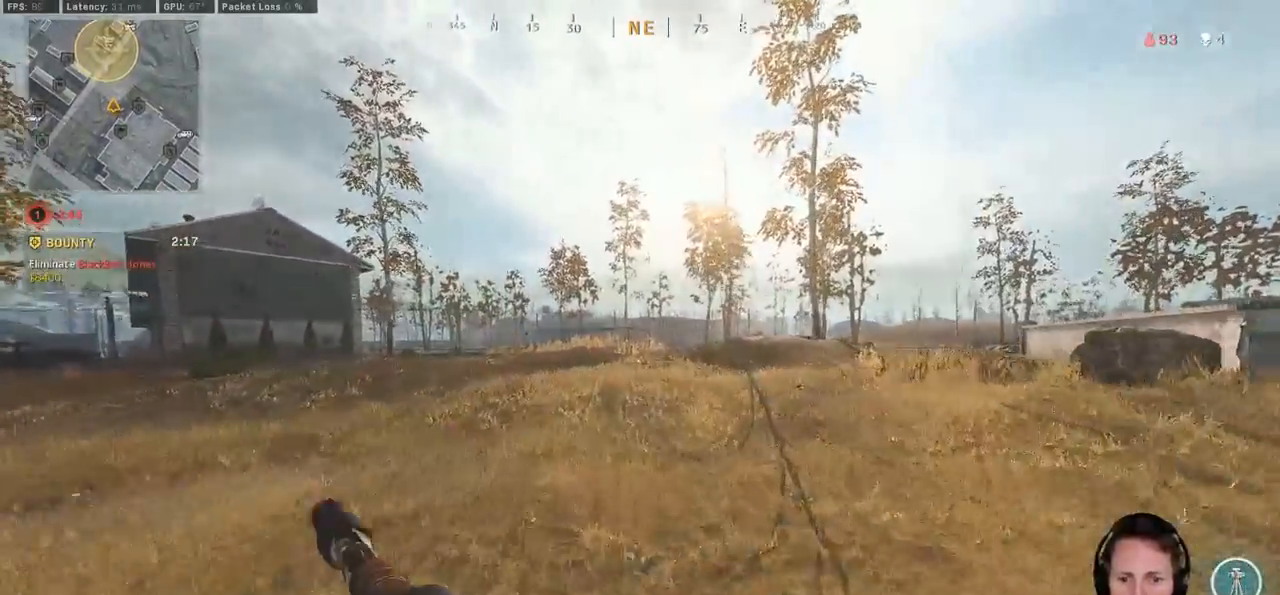
{"keys": ["shift", "w"], "mouse": [], "events": []}
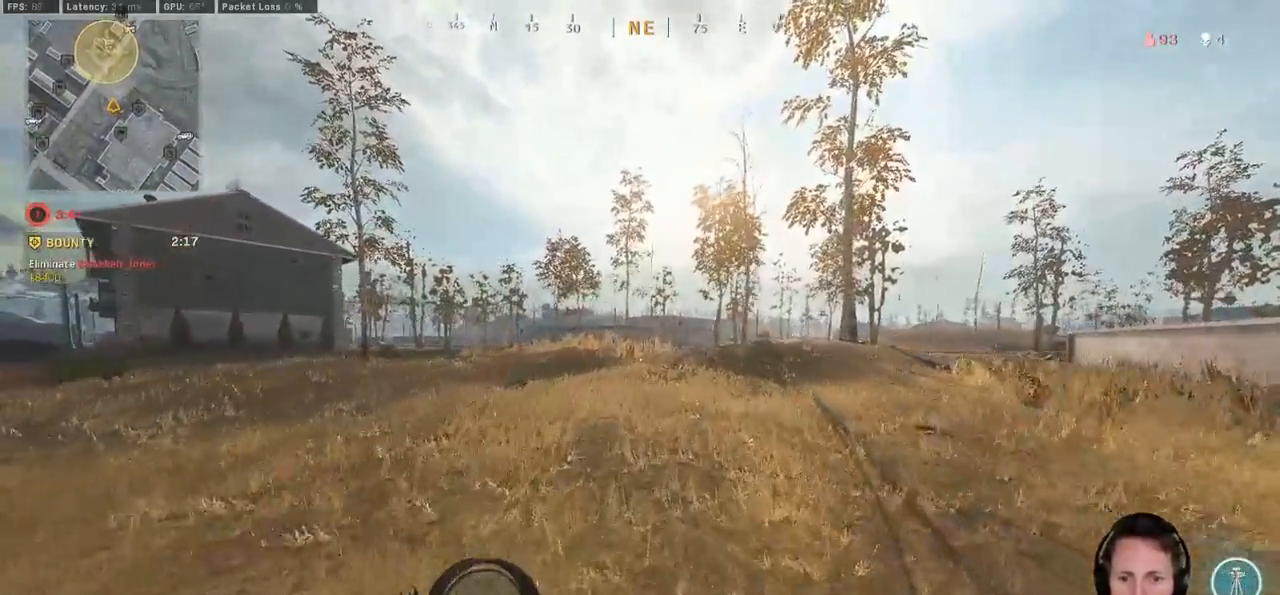
{"keys": ["d", "shift", "w"], "mouse": [], "events": [[267, "d", "down"]]}
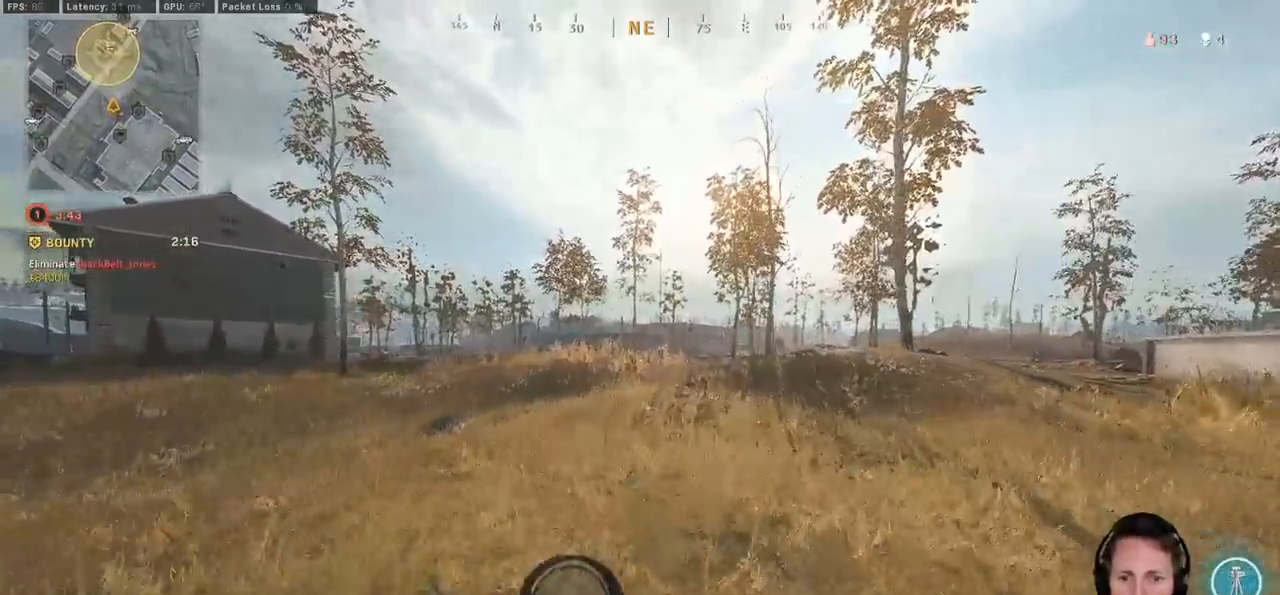
{"keys": ["d"], "mouse": [], "events": [[450, "w", "up"], [467, "shift", "up"]]}
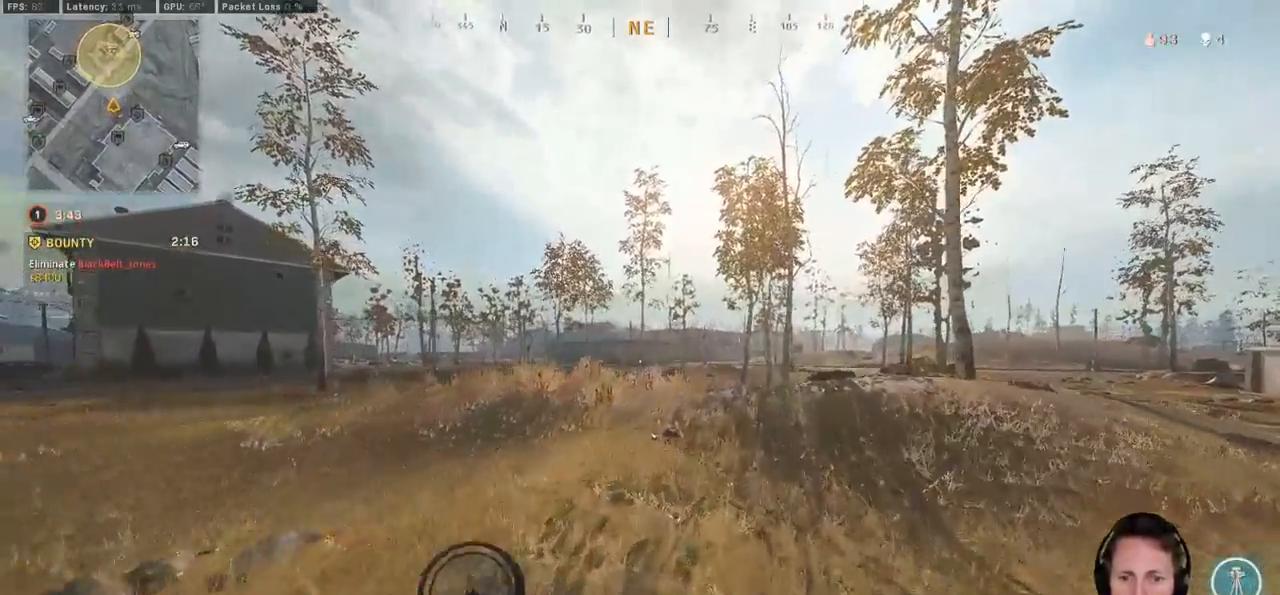
{"keys": ["d"], "mouse": [], "events": []}
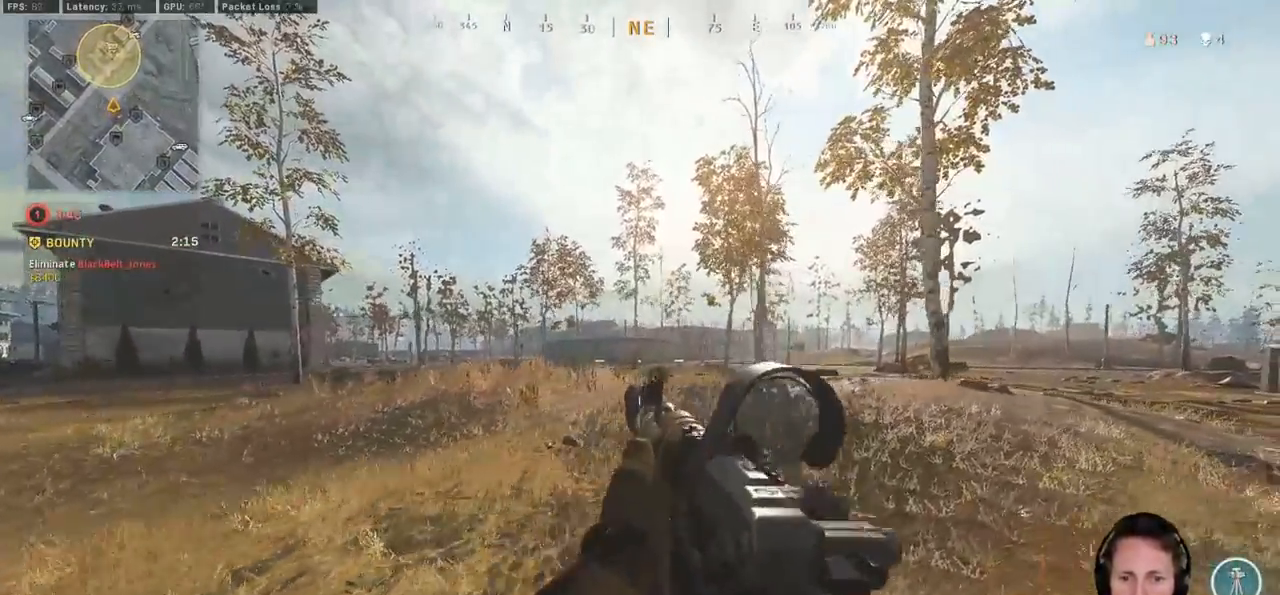
{"keys": ["d"], "mouse": [], "events": []}
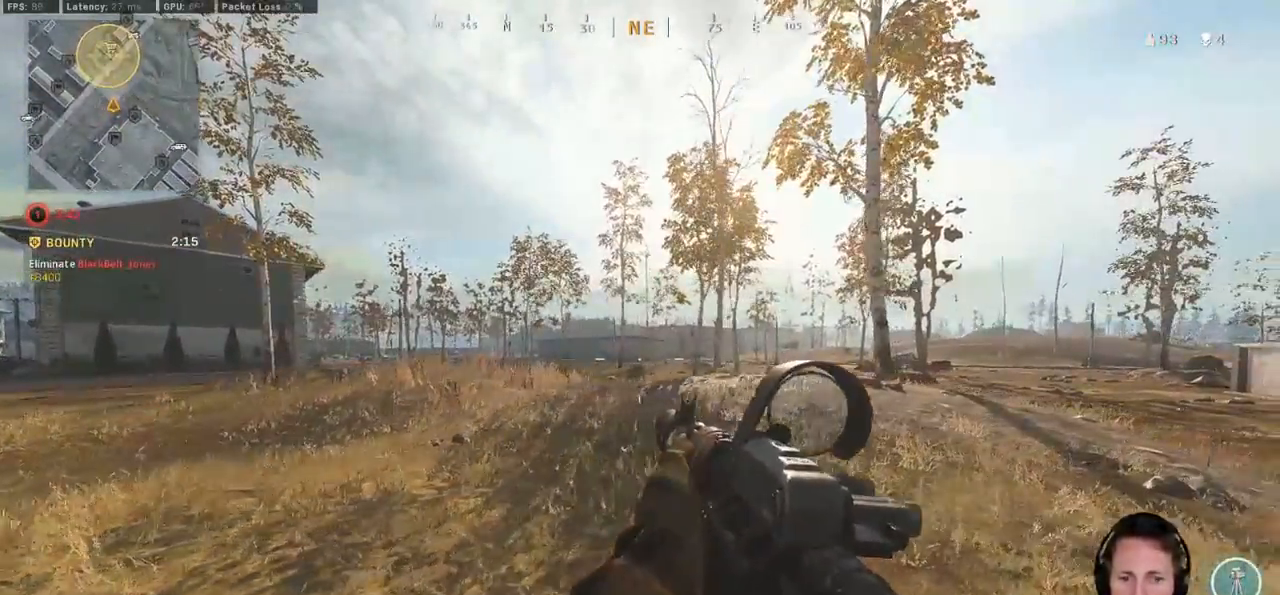
{"keys": ["d", "shift", "w"], "mouse": [], "events": [[200, "w", "down"], [233, "shift", "down"]]}
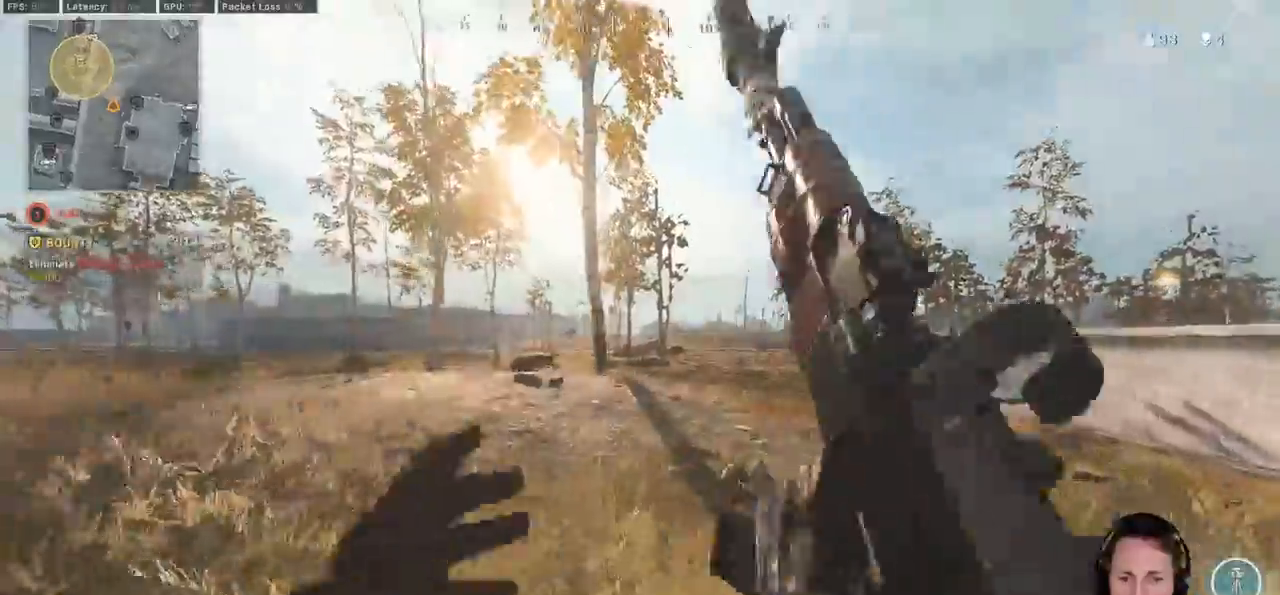
{"keys": ["d", "shift", "w"], "mouse": [], "events": []}
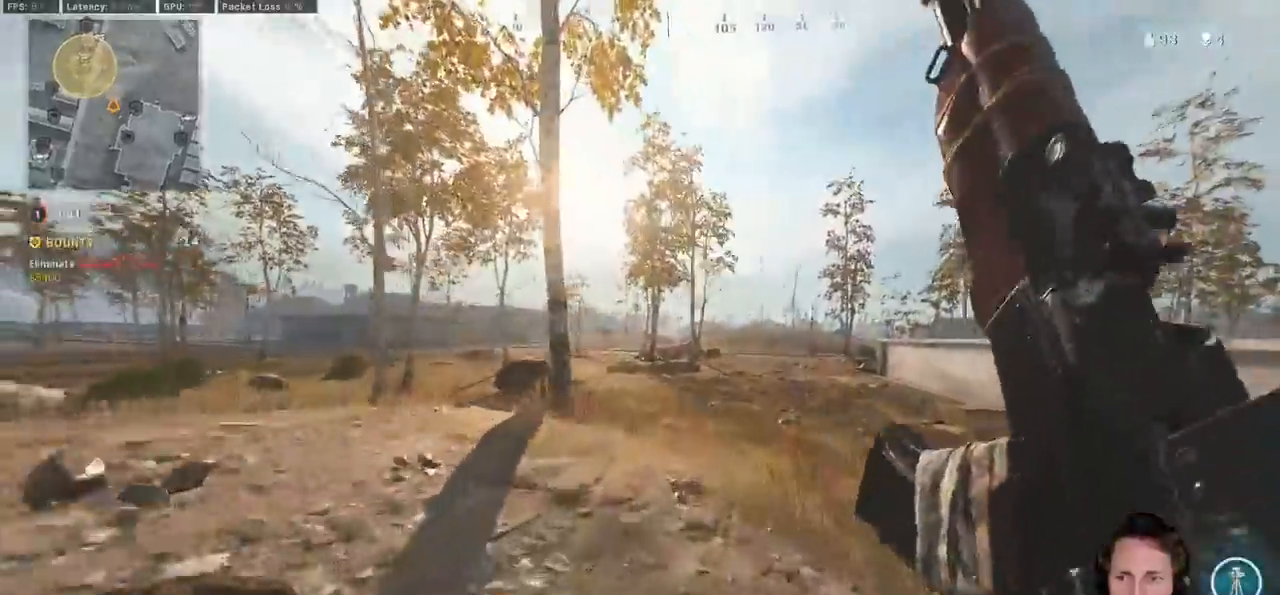
{"keys": ["d", "shift", "w"], "mouse": [], "events": []}
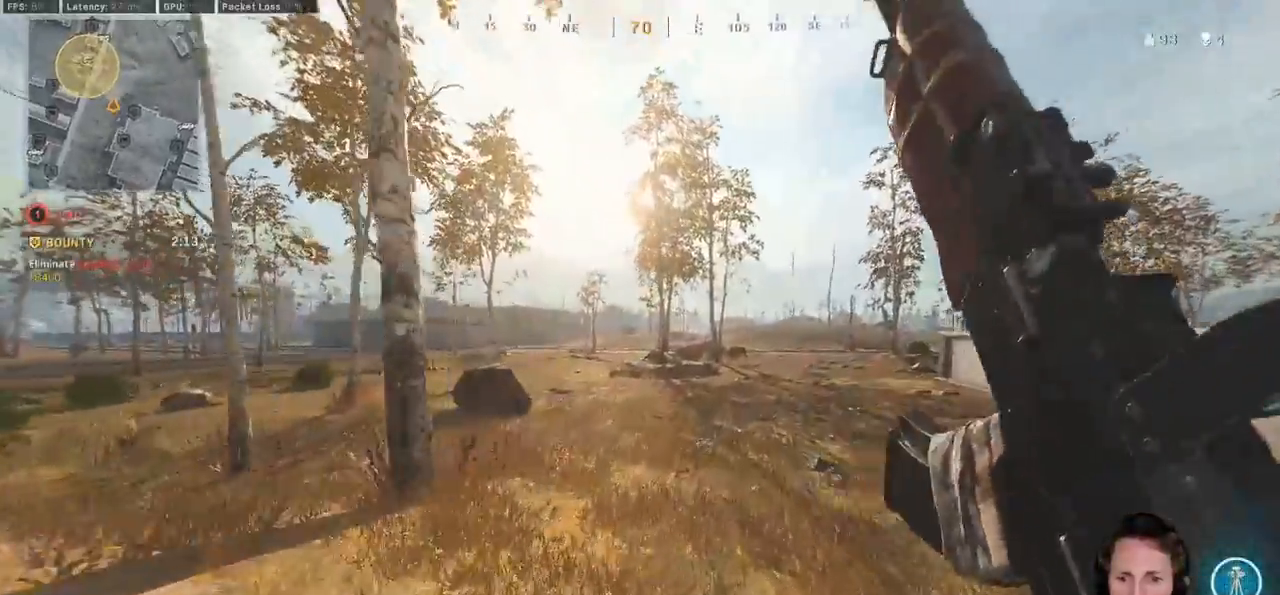
{"keys": ["d", "shift", "w"], "mouse": [], "events": []}